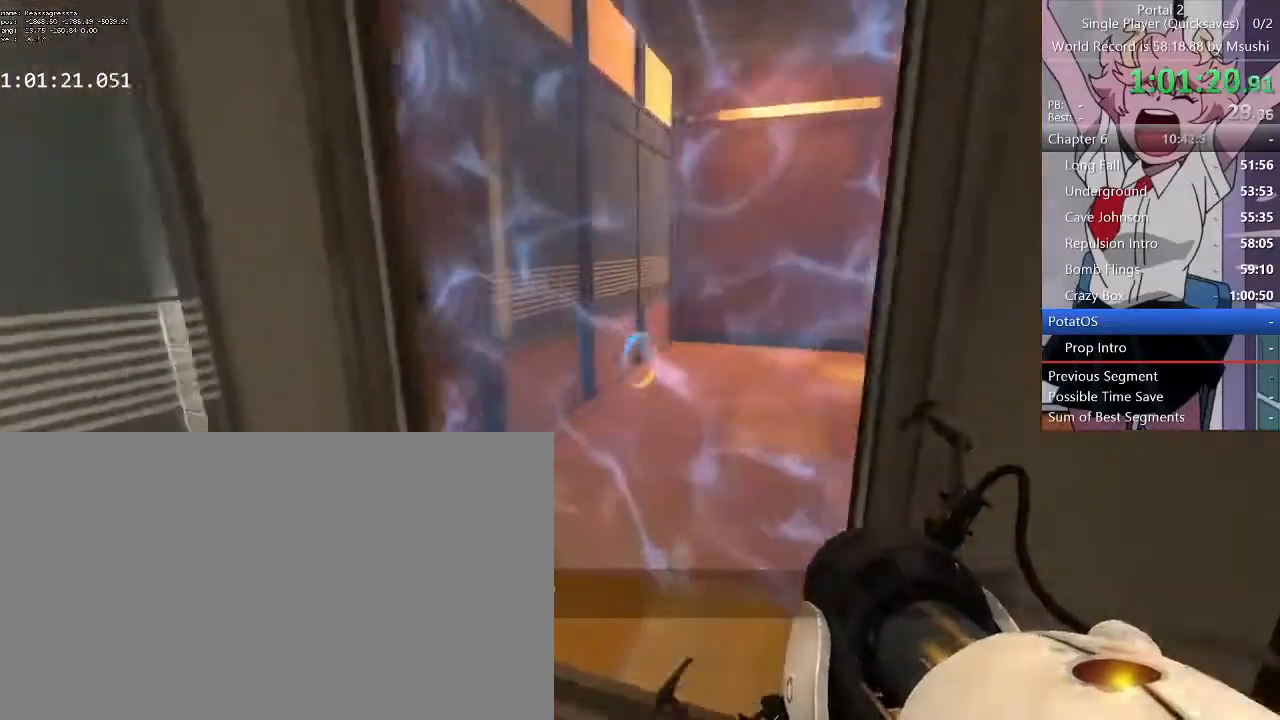
Gameplay with keyboard and mouse; each line is a JSON object with the keys and mouse buttons held at the frame after it. "events" lists presses ("down") and releases ("up") of "1", "2", "3", "4", "5", "a", "alt", "c", "ctrl", "d", "e", "f", "q", "r", "s", "shift", "space", "tab", "v", "w", "x", "z", "mouse_left", "mouse_middle", "mouse_right", "mouse_wheel_up" and "mouse_wheel_down" between this image and that frame as [ms after this image, input, new state], when the widget could be followed in between. "mouse_left", "mouse_middle", "mouse_right", "mouse_wheel_up", "mouse_wheel_down" = the "left", "middle", "right", "wheel_up", "wheel_down" buttons of the "mouse" list. No other keys are recorded. Mouse movement is not recorded.
{"keys": ["w"], "mouse": [], "events": [[67, "a", "up"], [67, "d", "down"], [167, "a", "down"], [167, "d", "up"], [400, "a", "up"]]}
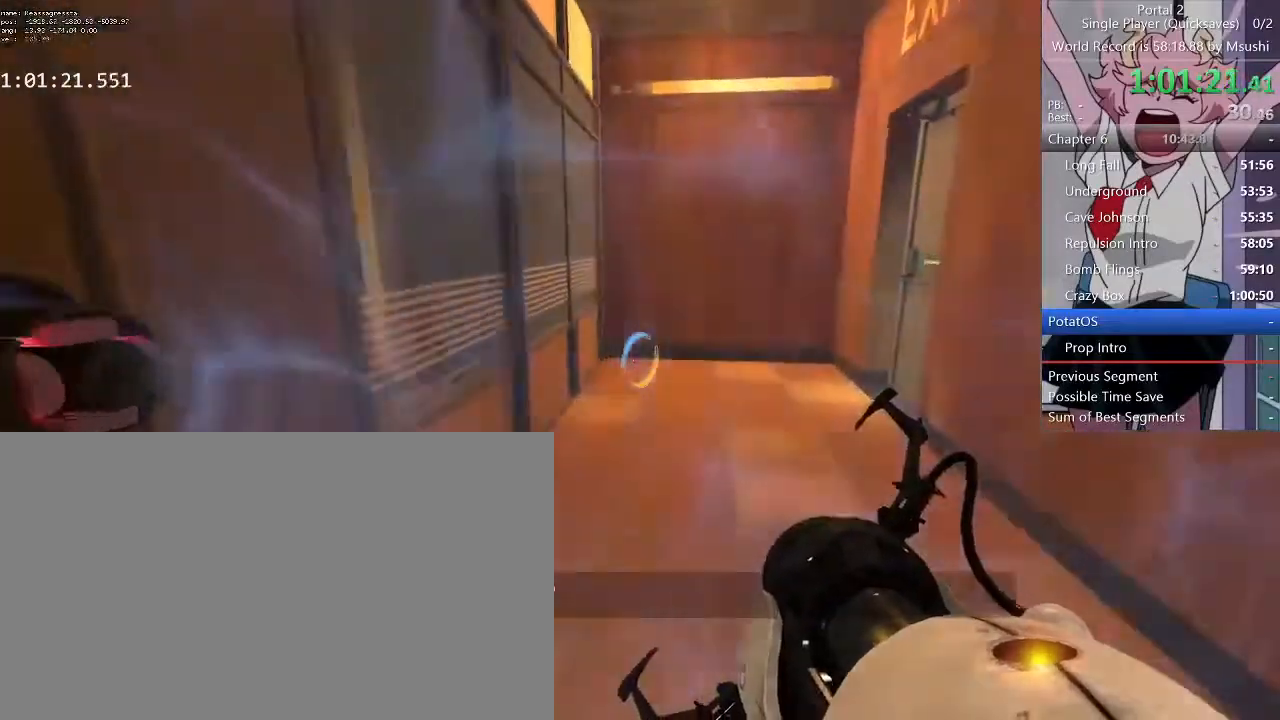
{"keys": ["d"], "mouse": [], "events": [[34, "d", "down"], [167, "w", "up"]]}
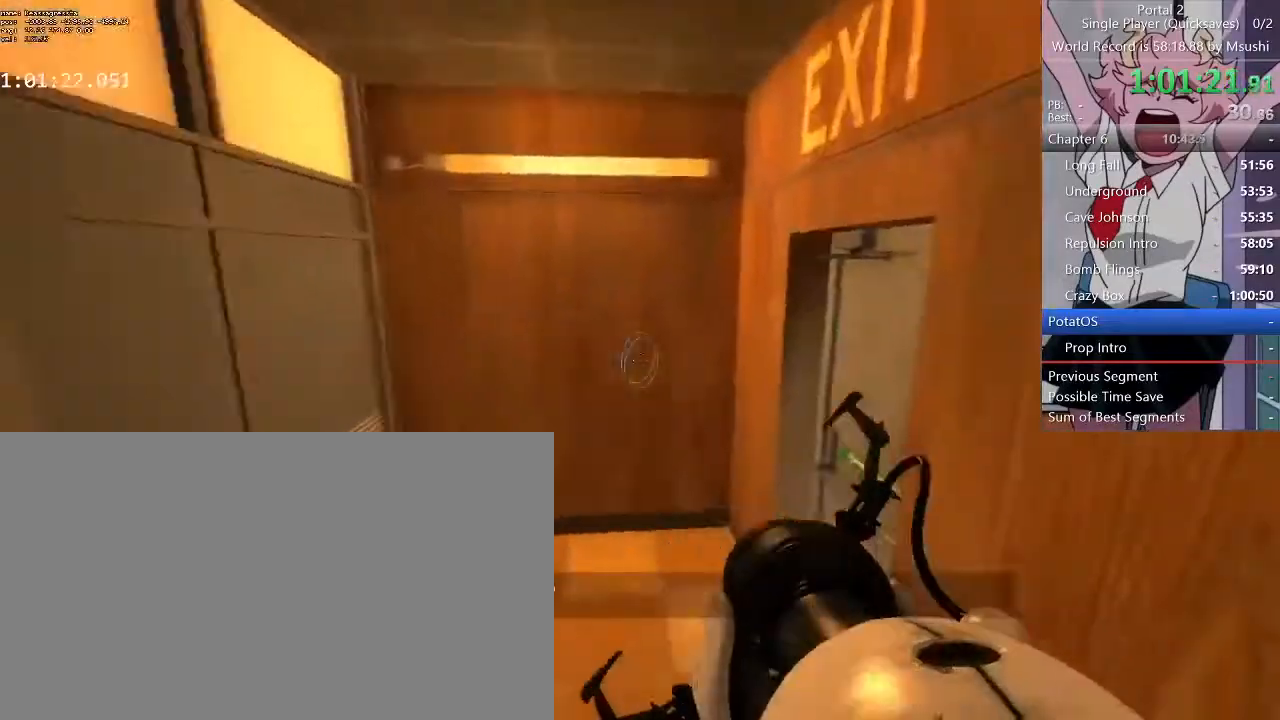
{"keys": ["w"], "mouse": []}
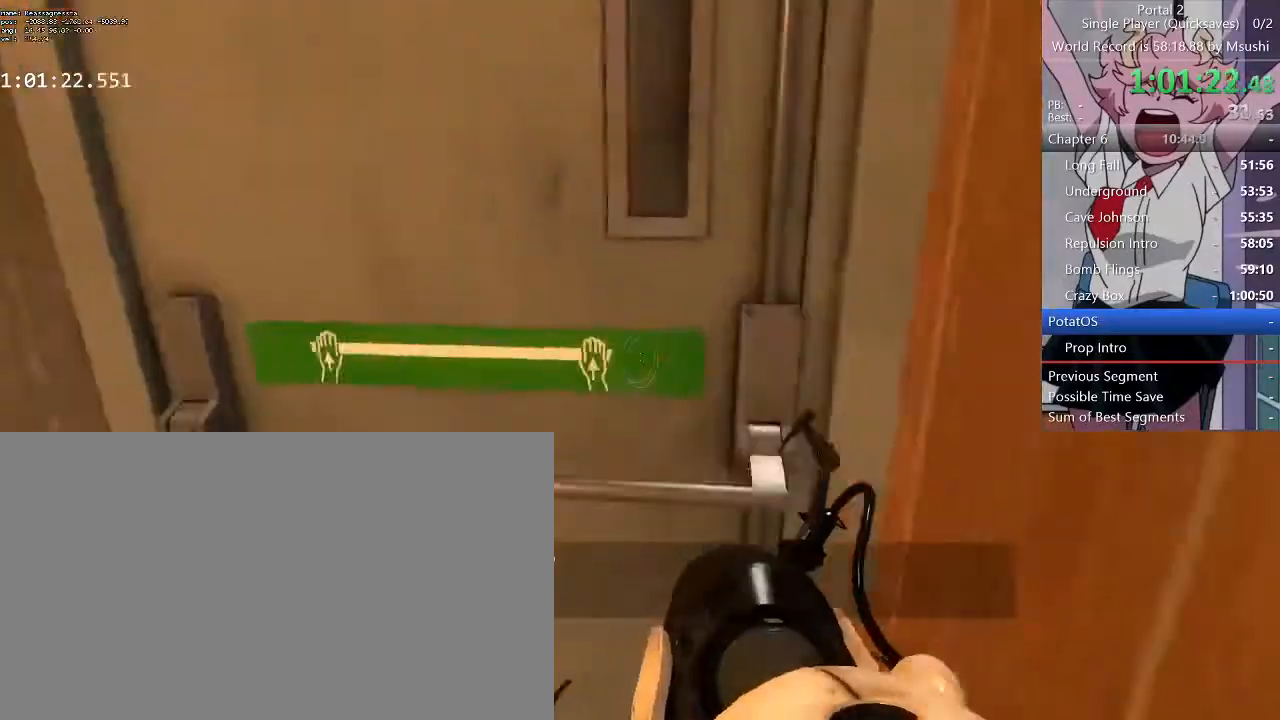
{"keys": ["w"], "mouse": [], "events": [[67, "d", "down"], [200, "a", "down"], [200, "d", "up"], [234, "a", "up"], [267, "d", "down"], [367, "d", "up"]]}
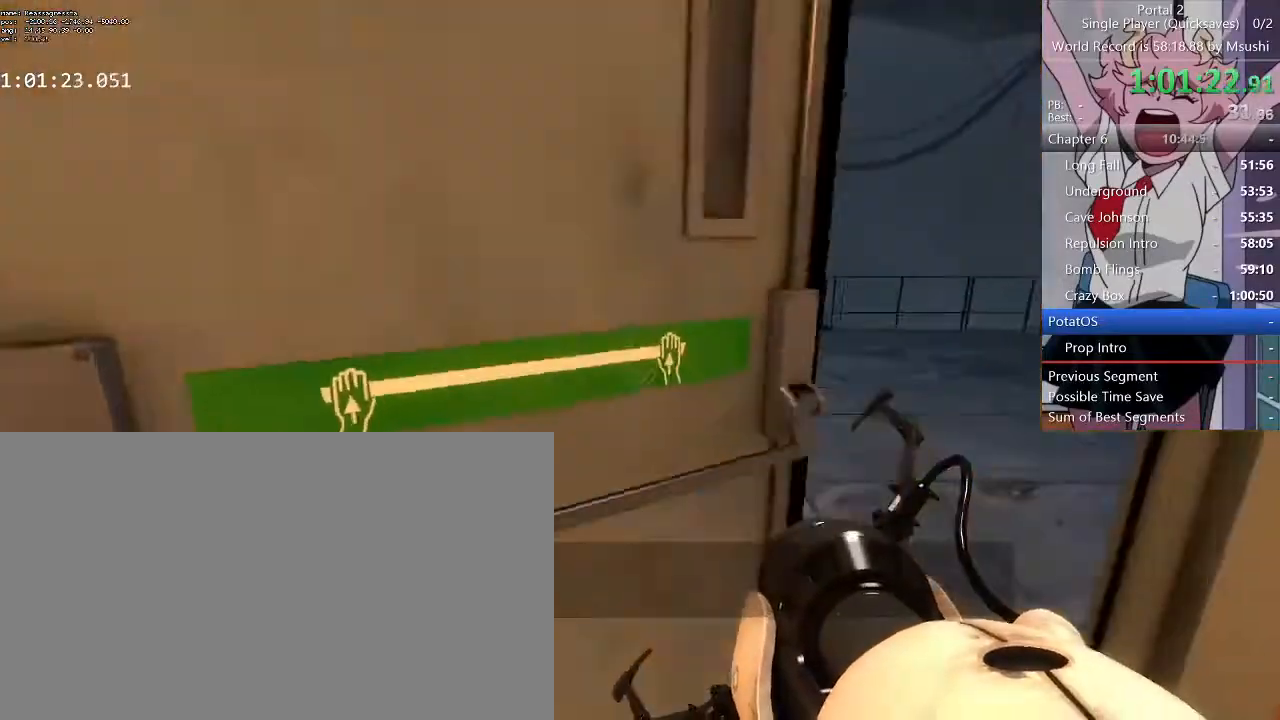
{"keys": ["a"], "mouse": [], "events": [[400, "a", "down"], [434, "w", "up"]]}
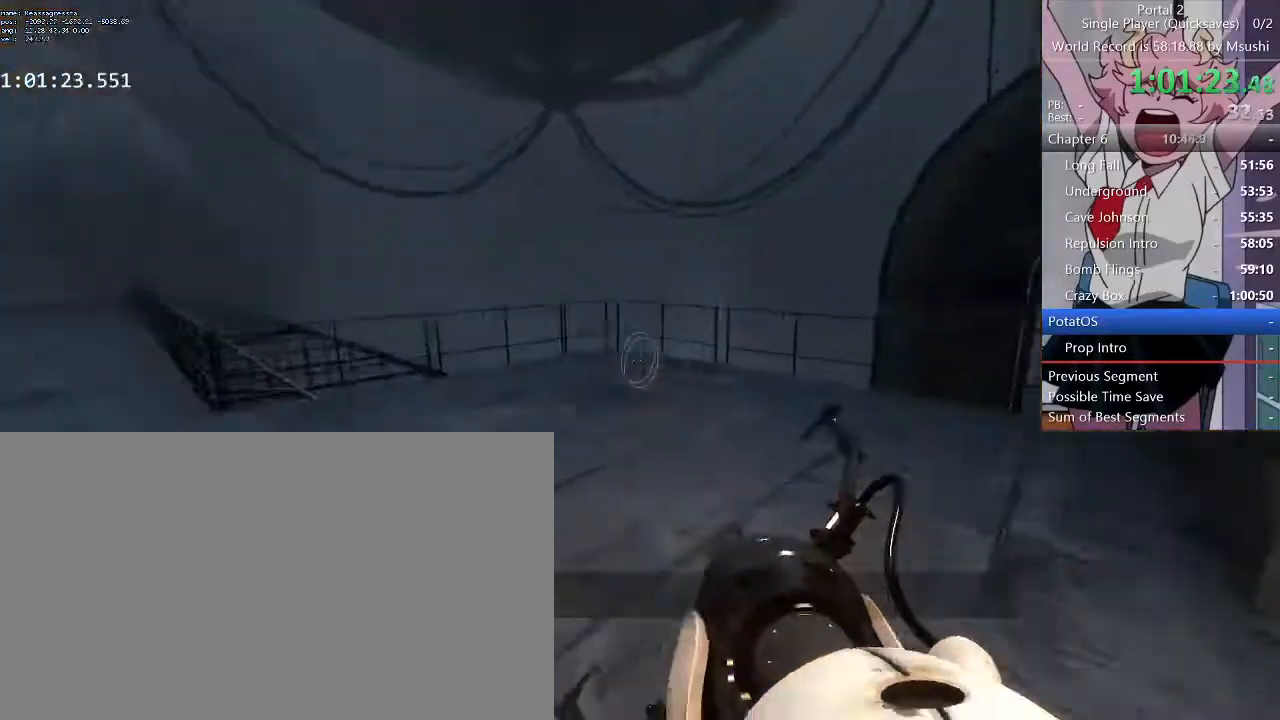
{"keys": ["a"], "mouse": [], "events": []}
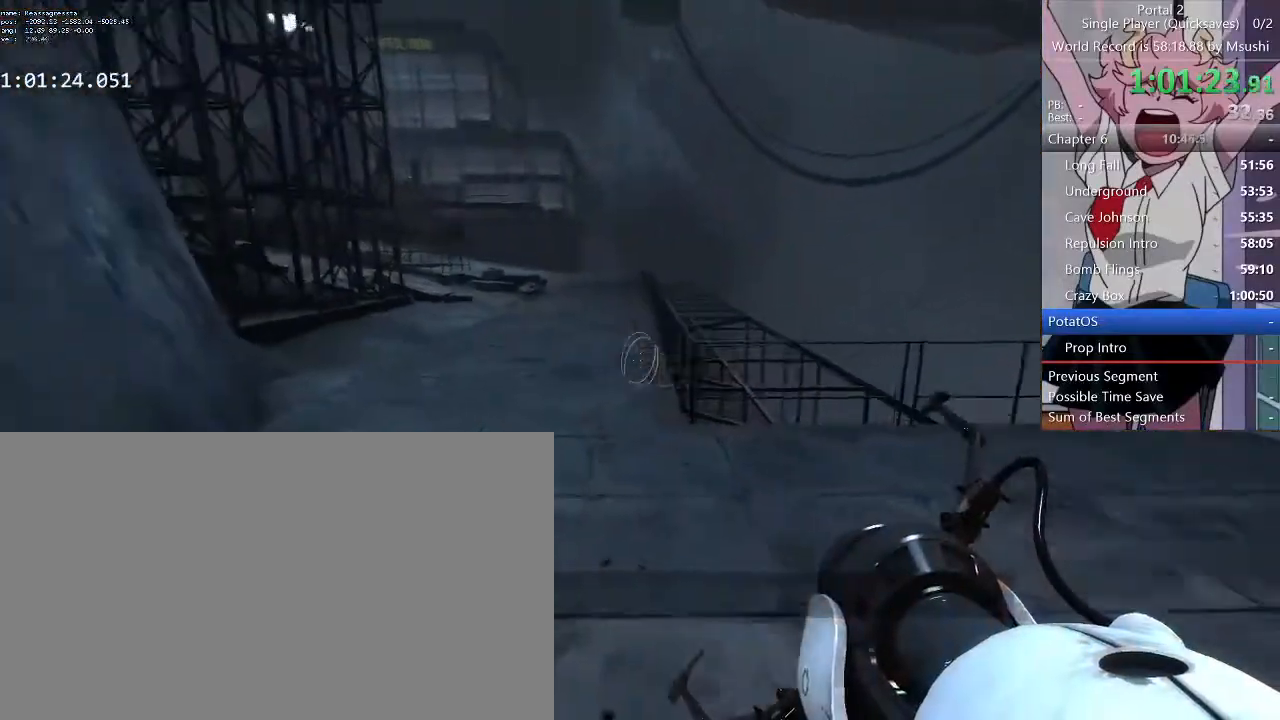
{"keys": ["d"], "mouse": [], "events": [[100, "d", "down"], [167, "a", "up"]]}
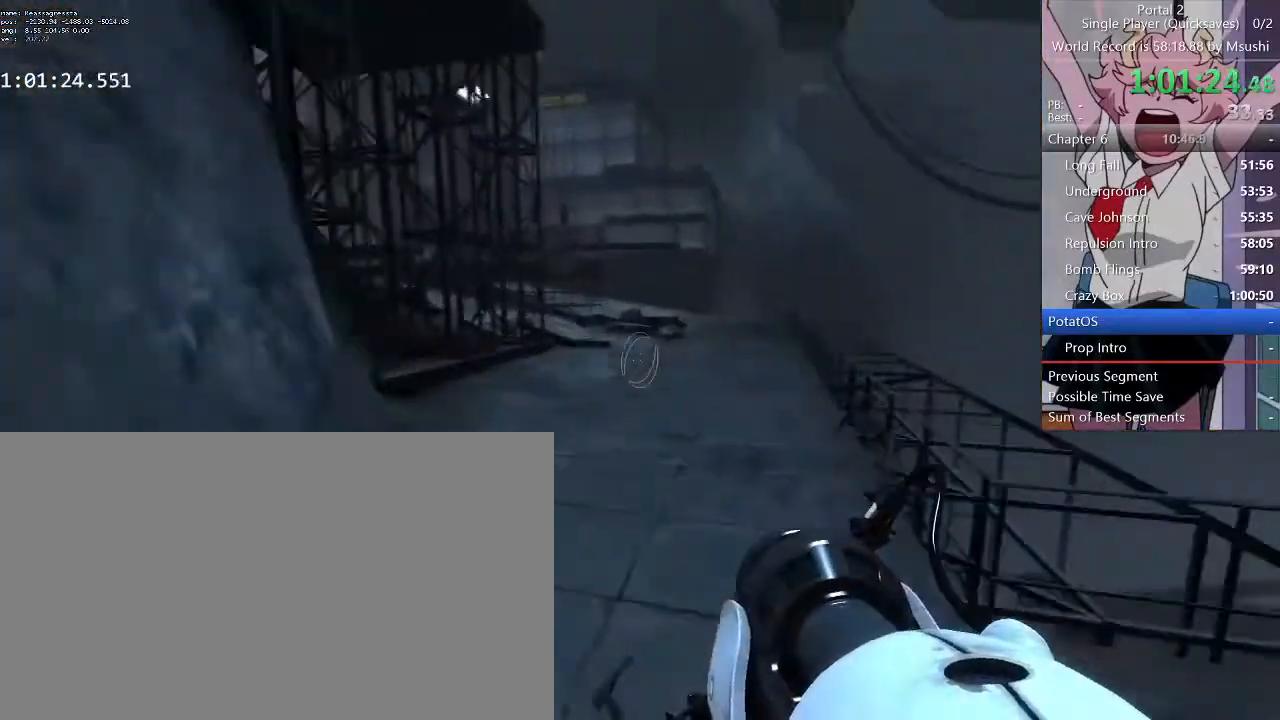
{"keys": ["d"], "mouse": [], "events": [[34, "d", "up"], [67, "w", "down"], [167, "a", "down"], [200, "w", "up"], [367, "d", "down"], [434, "a", "up"]]}
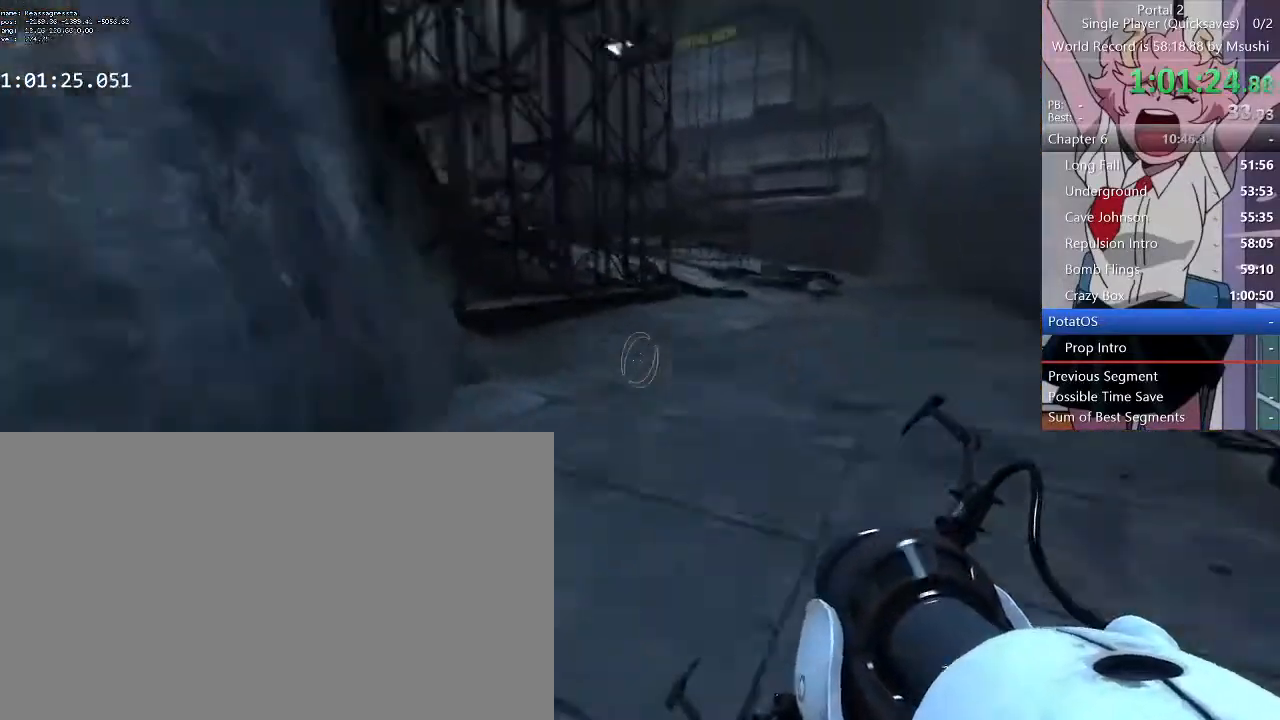
{"keys": ["a"], "mouse": [], "events": [[434, "d", "up"], [500, "a", "down"]]}
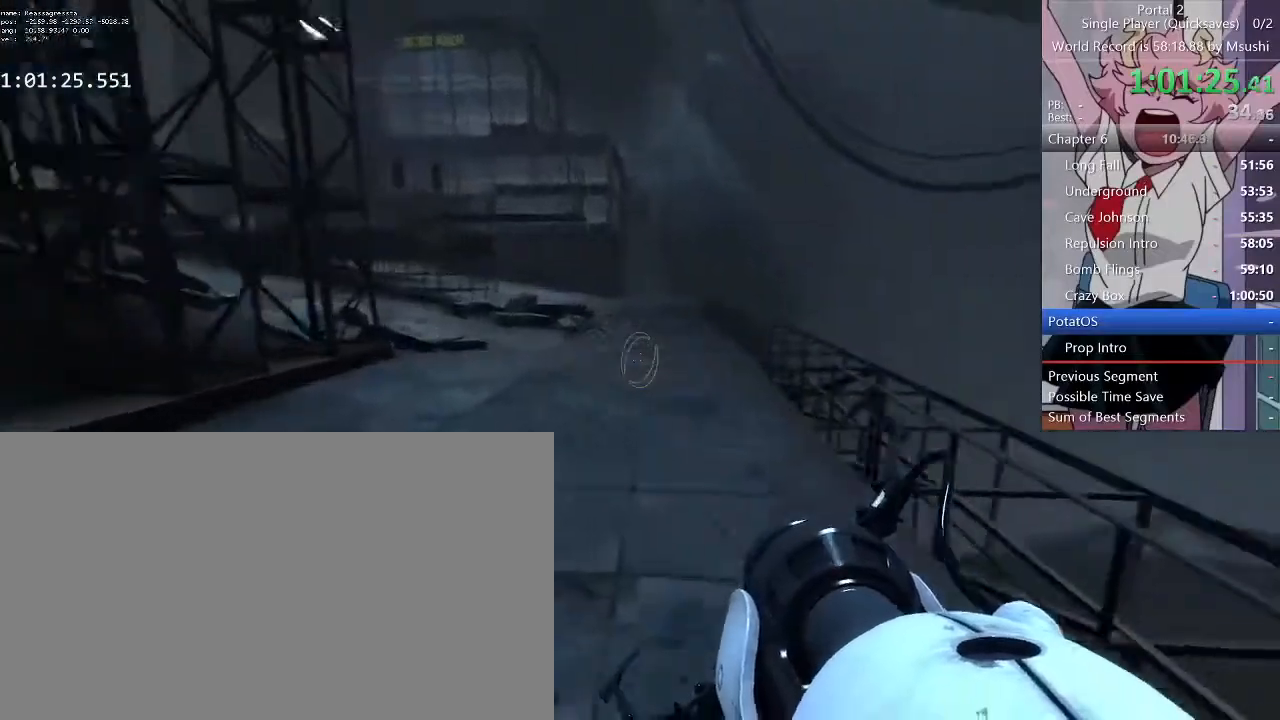
{"keys": ["d"], "mouse": [], "events": [[234, "d", "down"], [334, "a", "up"]]}
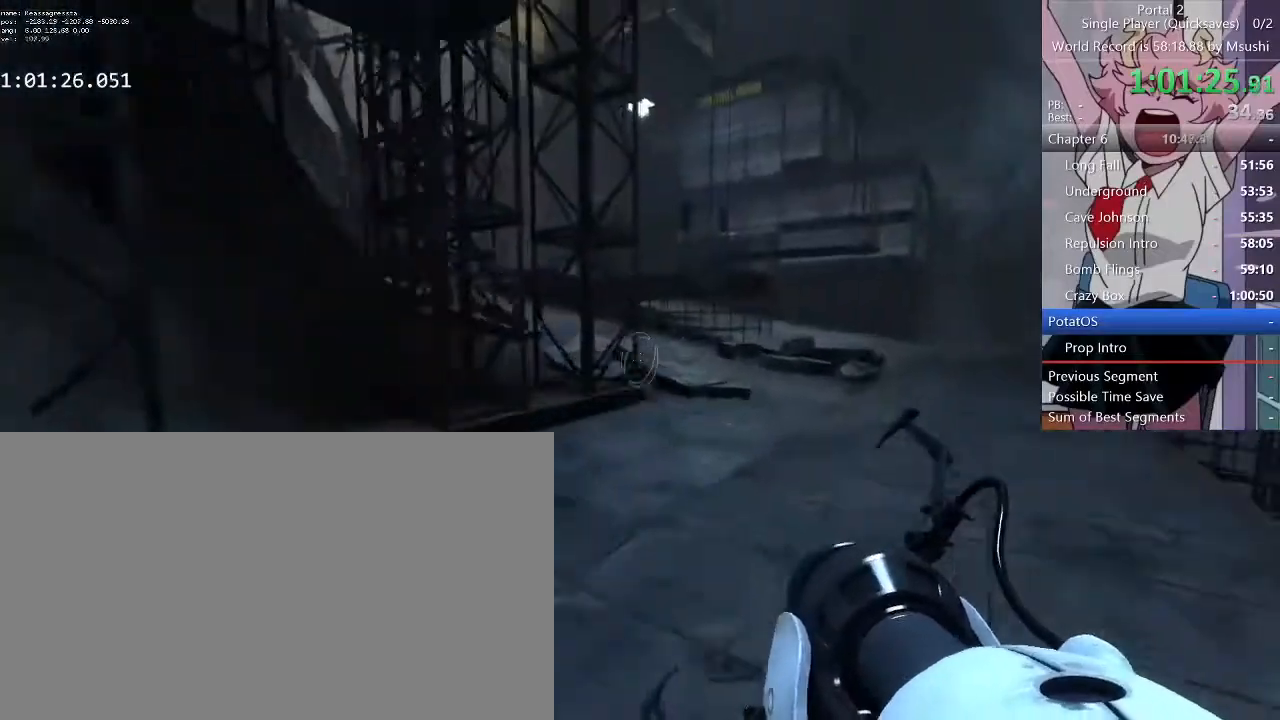
{"keys": ["space", "w"], "mouse": [], "events": [[200, "w", "down"], [500, "d", "up"], [500, "space", "down"]]}
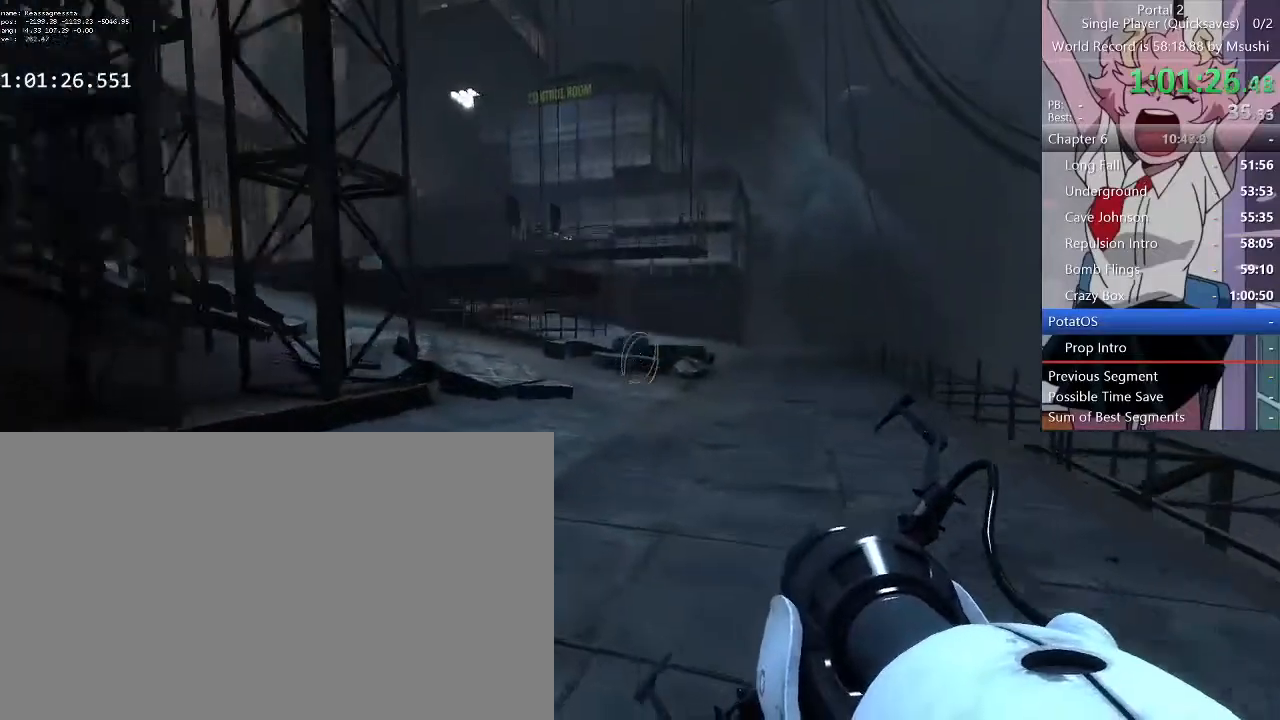
{"keys": ["d"], "mouse": [], "events": [[100, "d", "down"], [167, "space", "up"], [300, "w", "up"]]}
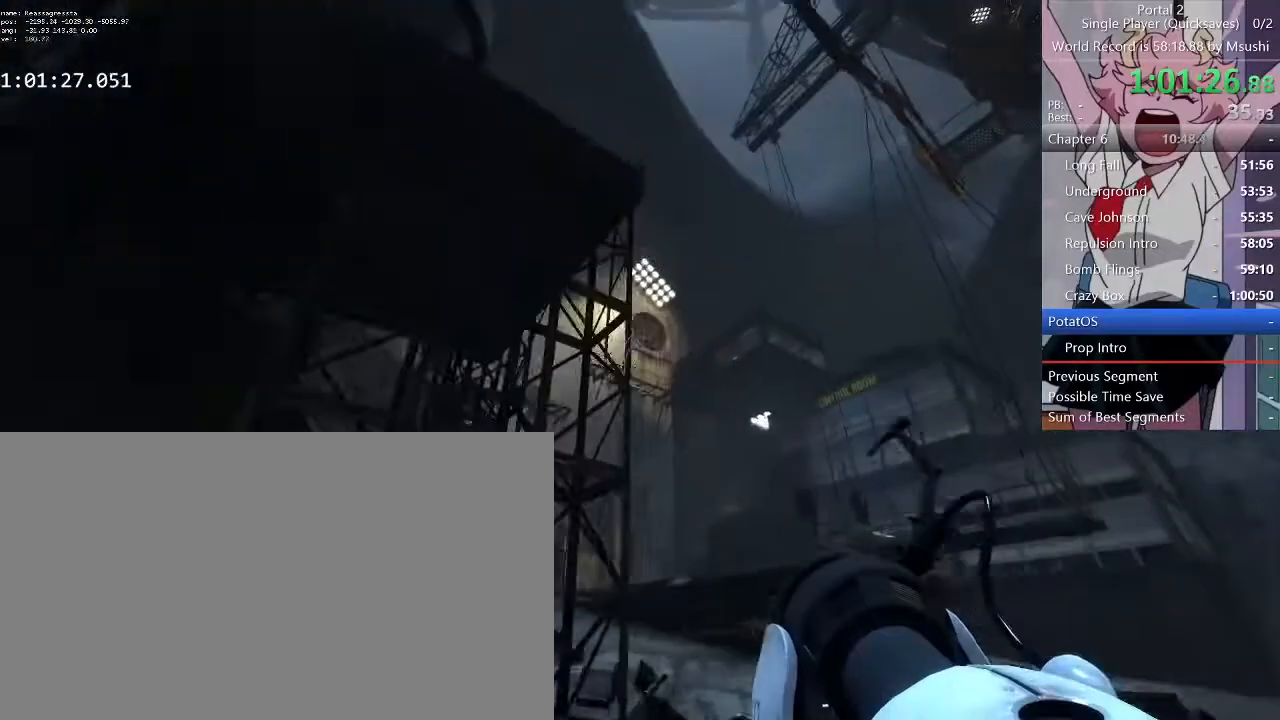
{"keys": ["w"], "mouse": ["wheel_down"], "events": [[134, "w", "down"], [234, "mouse_middle", "down"], [334, "d", "up"], [334, "mouse_middle", "up"], [334, "mouse_wheel_down", "down"], [334, "mouse_wheel_up", "down"], [367, "mouse_wheel_up", "up"], [434, "mouse_wheel_down", "up"], [434, "mouse_wheel_up", "down"], [467, "mouse_wheel_down", "down"], [467, "mouse_wheel_up", "up"]]}
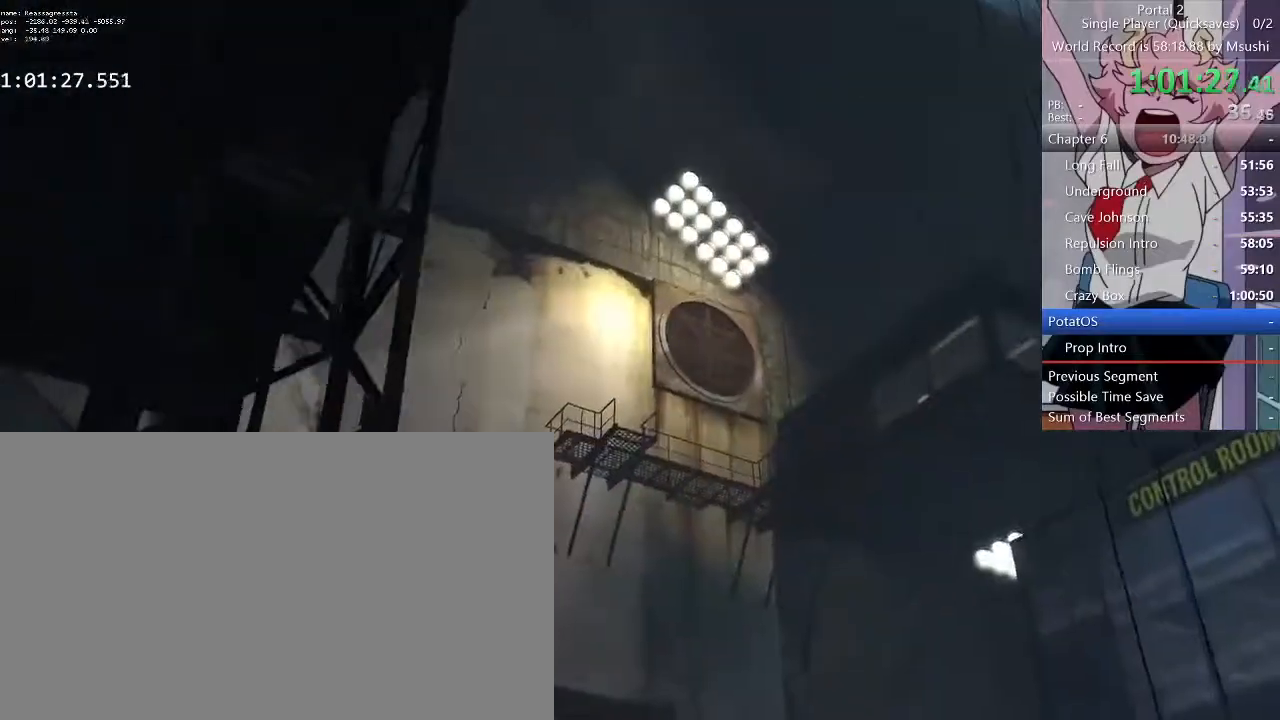
{"keys": [], "mouse": [], "events": [[34, "mouse_wheel_down", "up"], [167, "w", "up"]]}
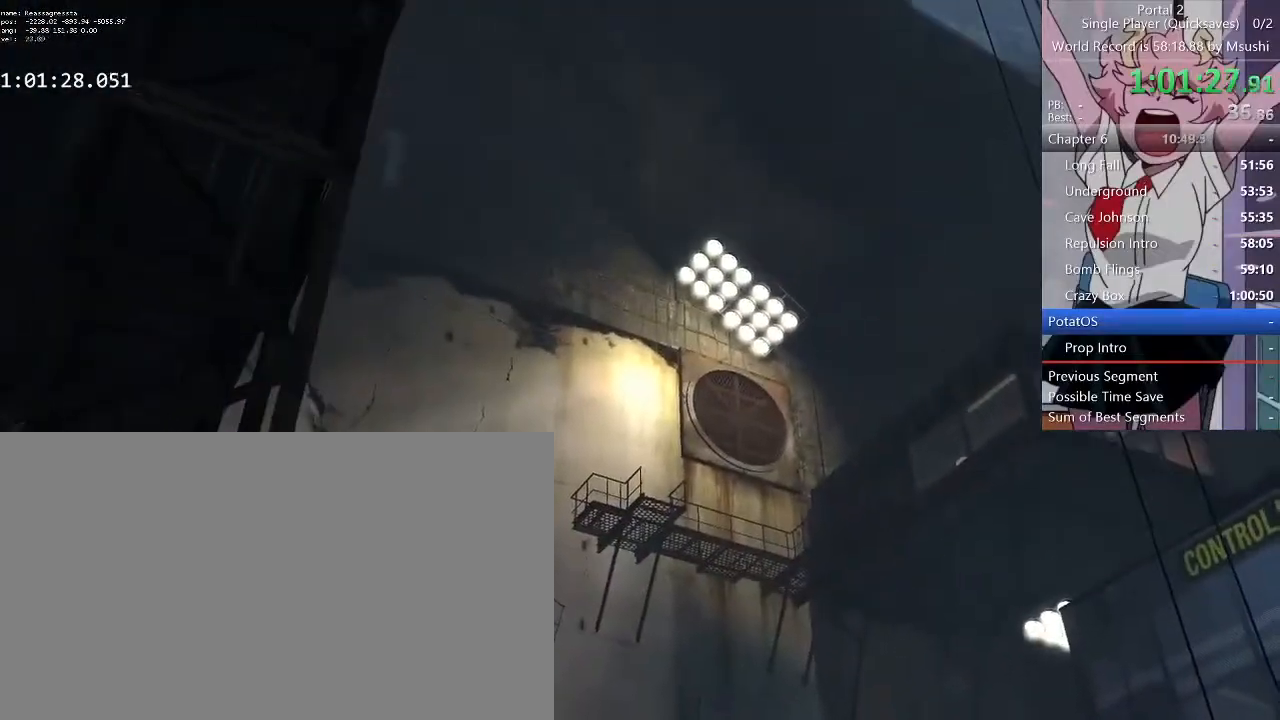
{"keys": [], "mouse": [], "events": [[434, "mouse_left", "down"], [467, "mouse_left", "up"]]}
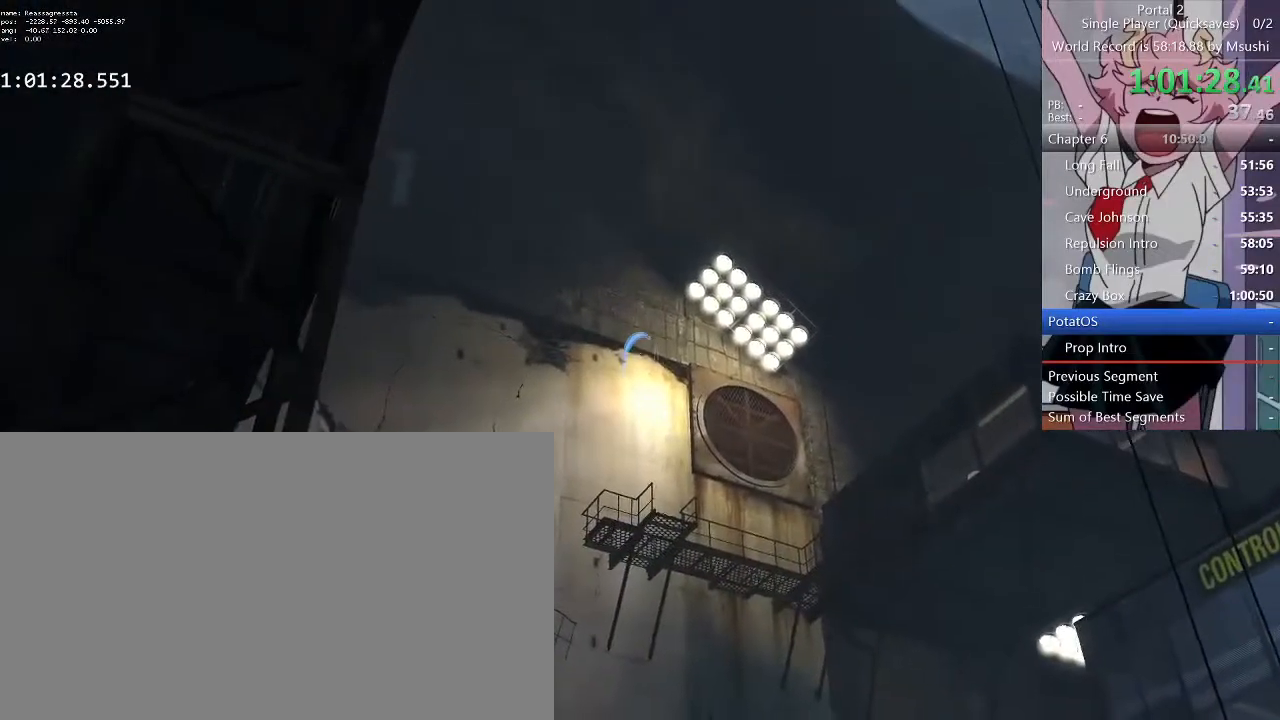
{"keys": ["w"], "mouse": [], "events": [[200, "mouse_middle", "down"], [200, "w", "down"], [300, "mouse_middle", "up"]]}
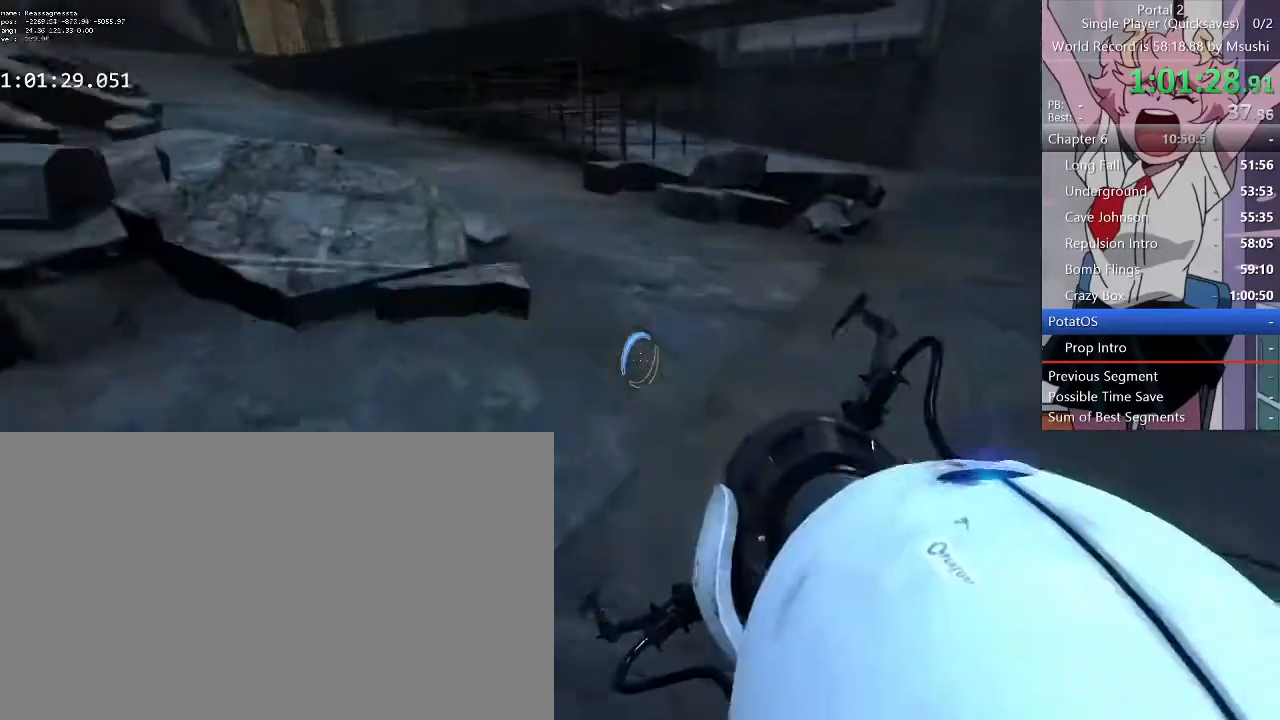
{"keys": ["d"], "mouse": [], "events": [[267, "a", "down"], [434, "d", "down"], [434, "w", "up"], [500, "a", "up"]]}
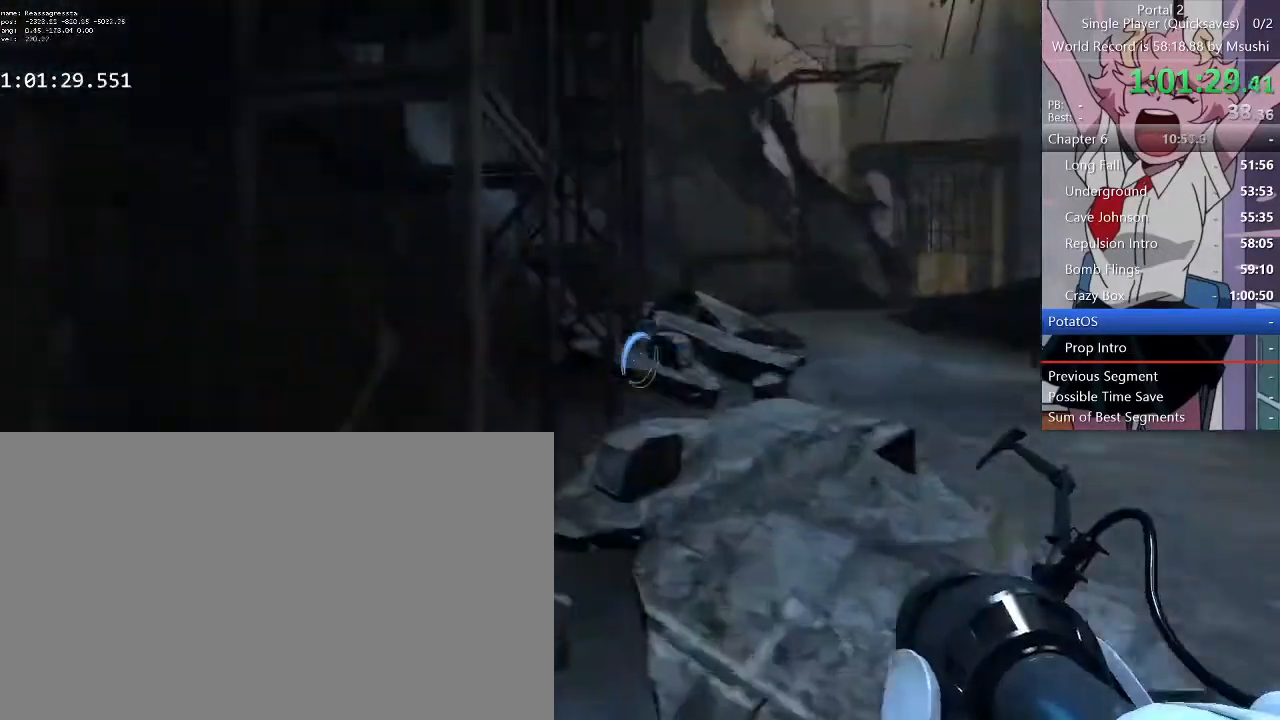
{"keys": ["w"], "mouse": [], "events": [[234, "w", "down"], [267, "d", "up"], [300, "a", "down"], [467, "a", "up"]]}
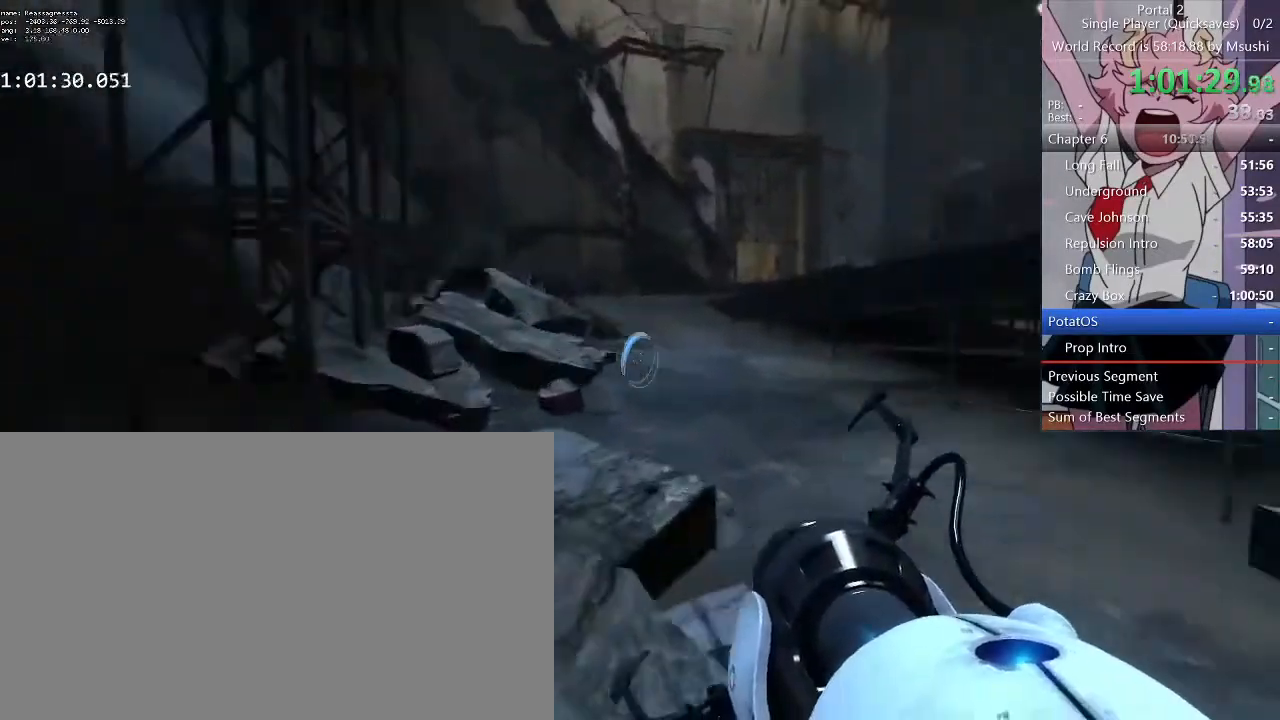
{"keys": ["q", "w"], "mouse": [], "events": [[200, "d", "down"], [367, "d", "up"], [367, "q", "down"]]}
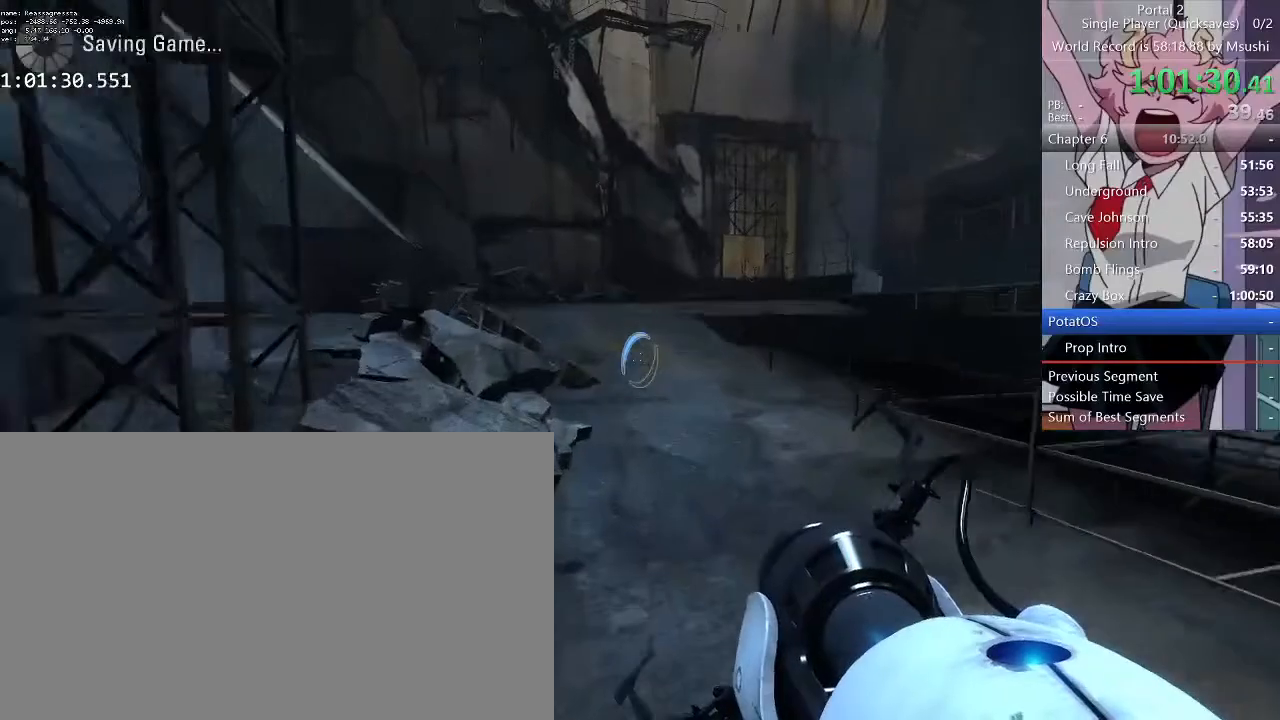
{"keys": ["w"], "mouse": []}